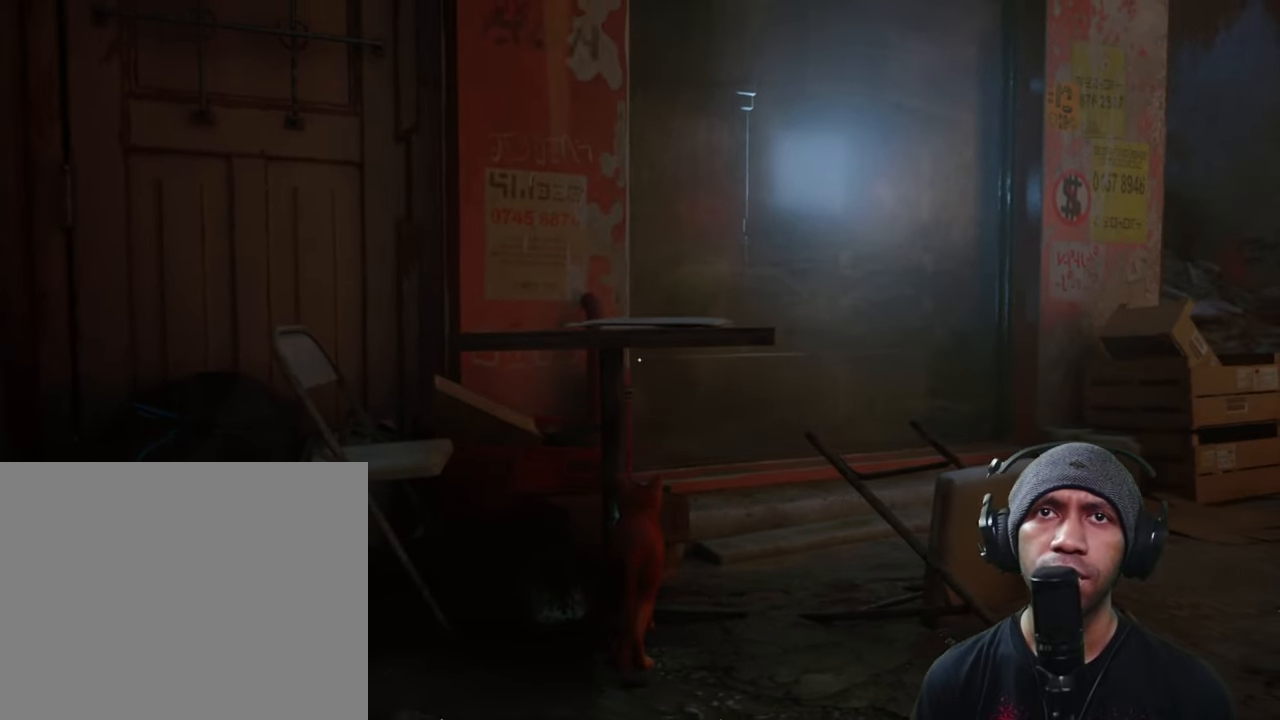
Gameplay with a controller (Xbox layout); each line is a JSON object with the inputs held at the frame after it. "button_events" lists button changes between this image and that frame as [ms after this image, input, new state], when the widget could be followed in between (sticks are given only as held states). Not read: L3 R3.
{"buttons": ["R2"], "left_stick": "down", "right_stick": "center", "button_events": []}
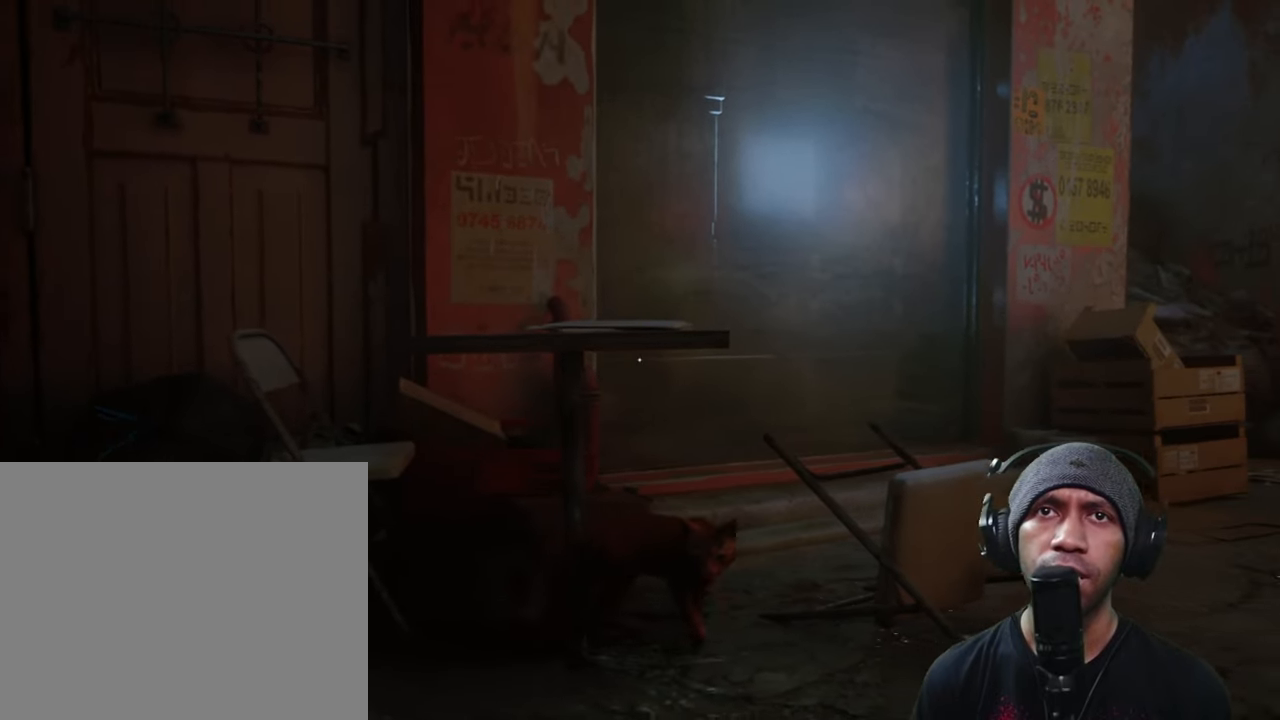
{"buttons": ["R2"], "left_stick": "down-left", "right_stick": "center", "button_events": []}
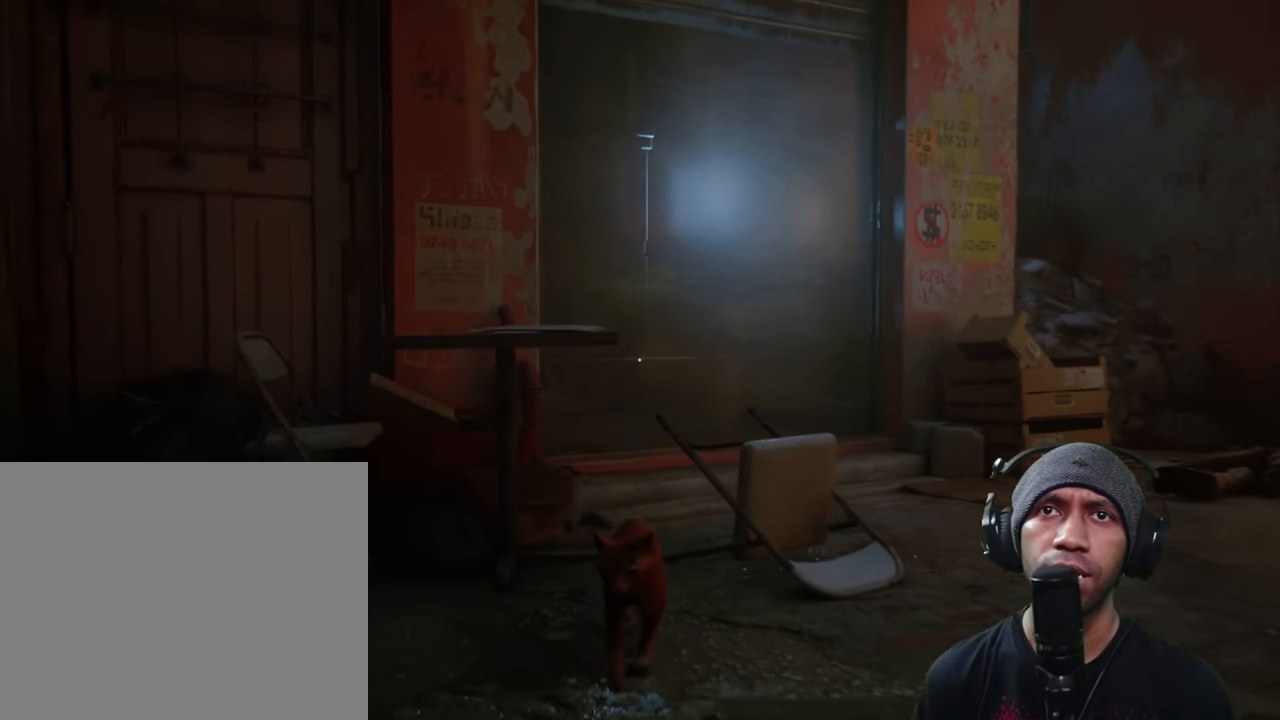
{"buttons": ["R2"], "left_stick": "up", "right_stick": "center", "button_events": []}
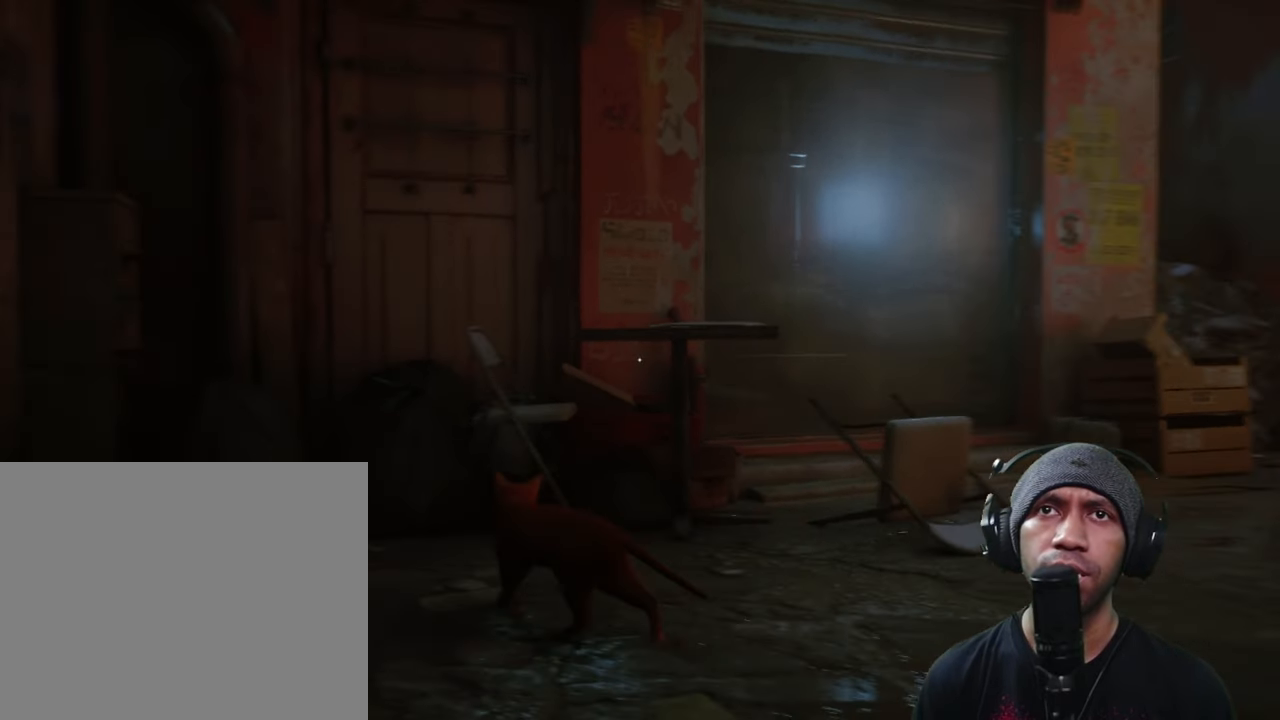
{"buttons": ["R2"], "left_stick": "up-right", "right_stick": "center", "button_events": [[233, "A", "down"], [433, "A", "up"]]}
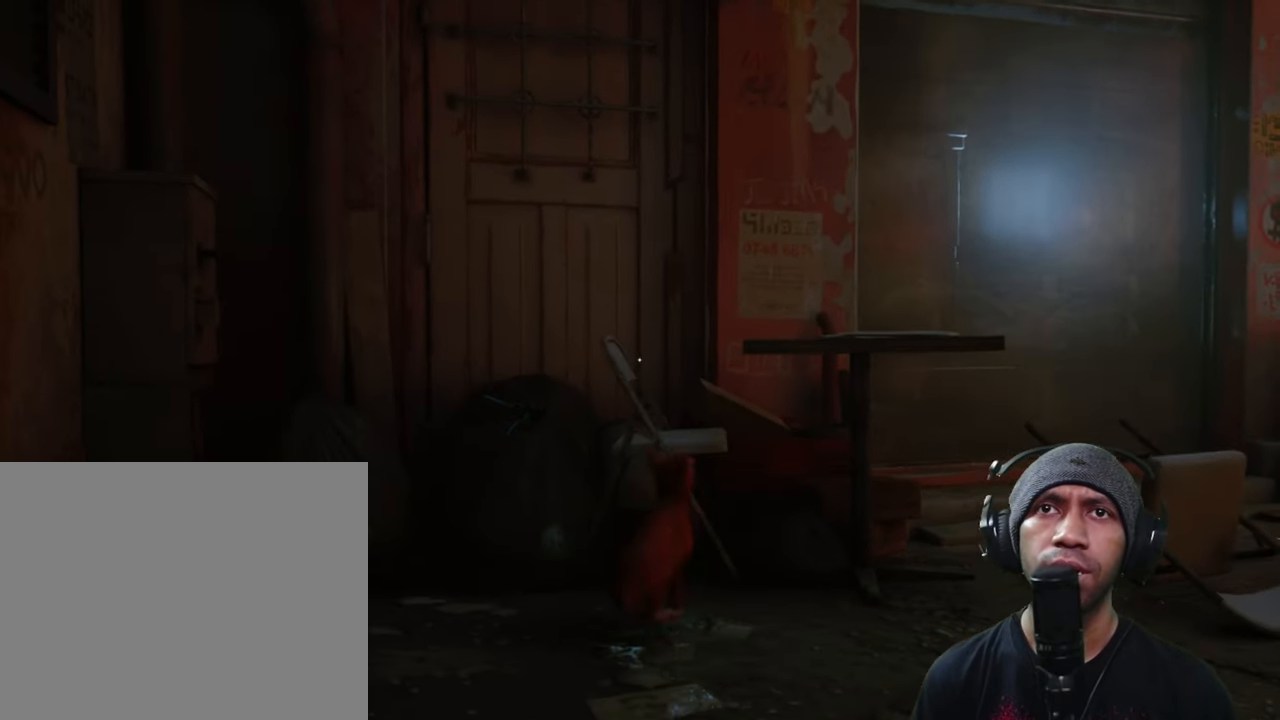
{"buttons": ["R2"], "left_stick": "up-right", "right_stick": "center", "button_events": [[50, "A", "down"], [200, "A", "up"]]}
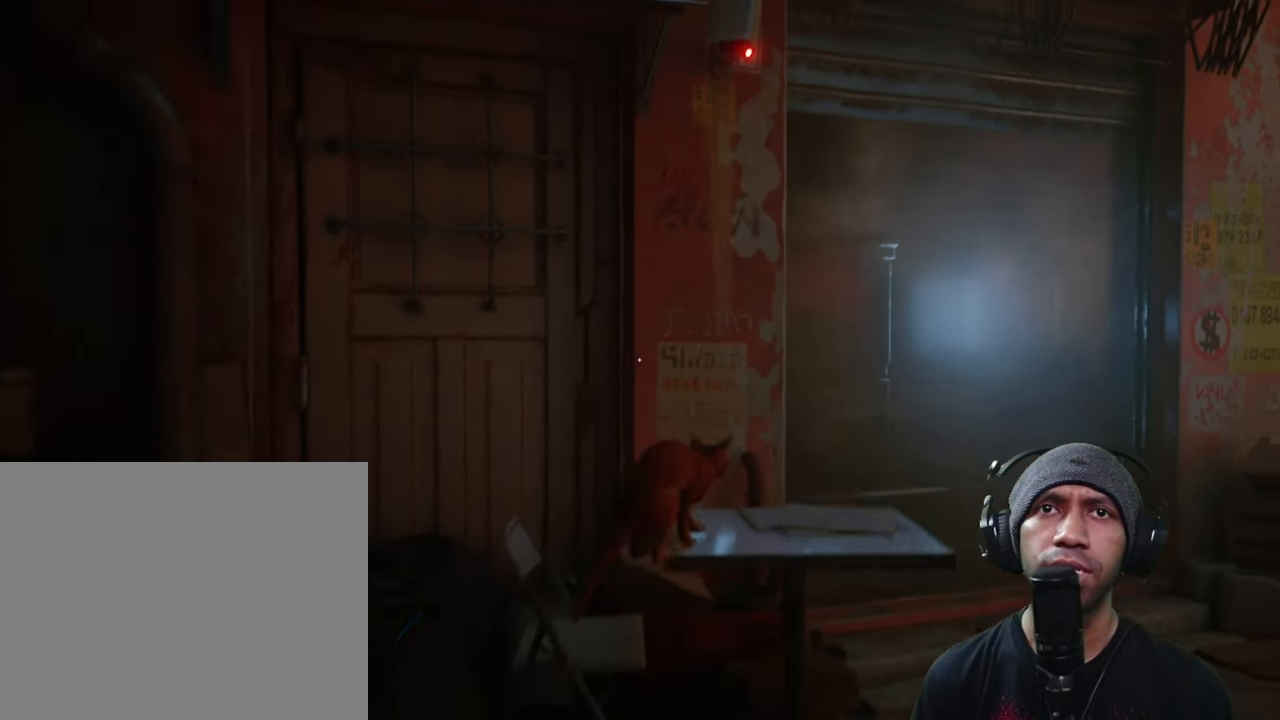
{"buttons": ["R2"], "left_stick": "up", "right_stick": "down", "button_events": []}
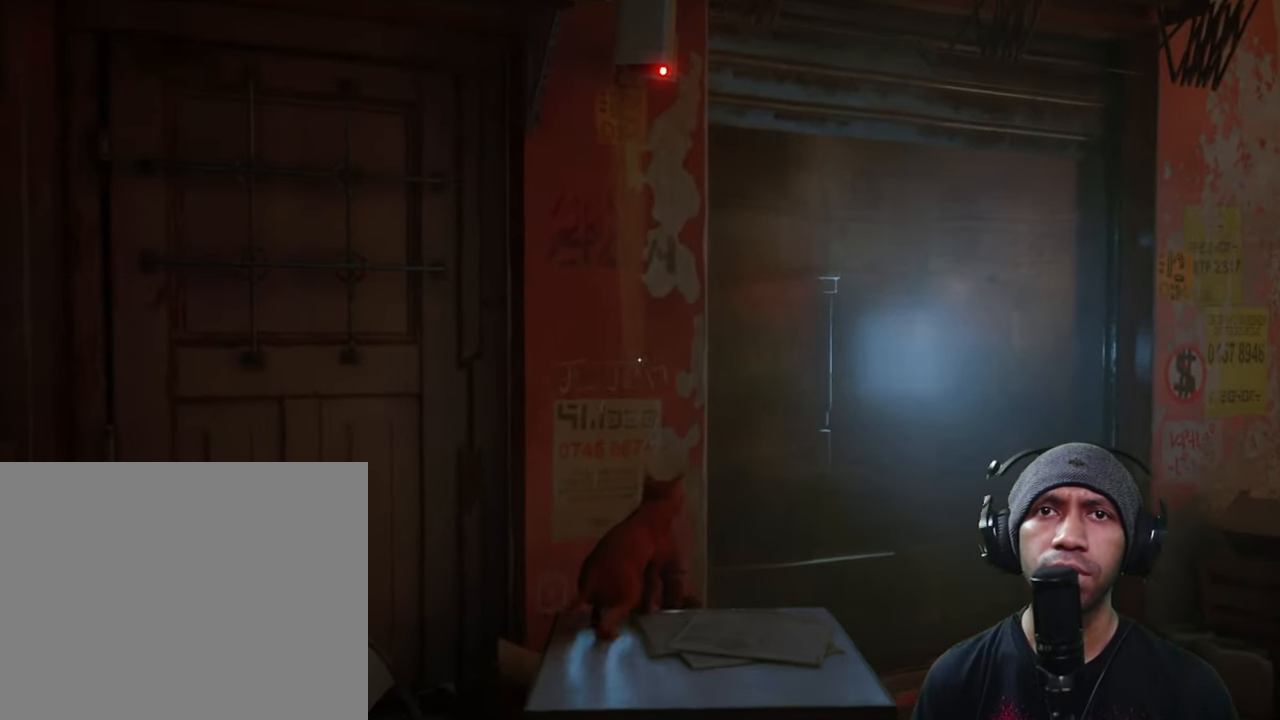
{"buttons": ["R2"], "left_stick": "center", "right_stick": "center", "button_events": []}
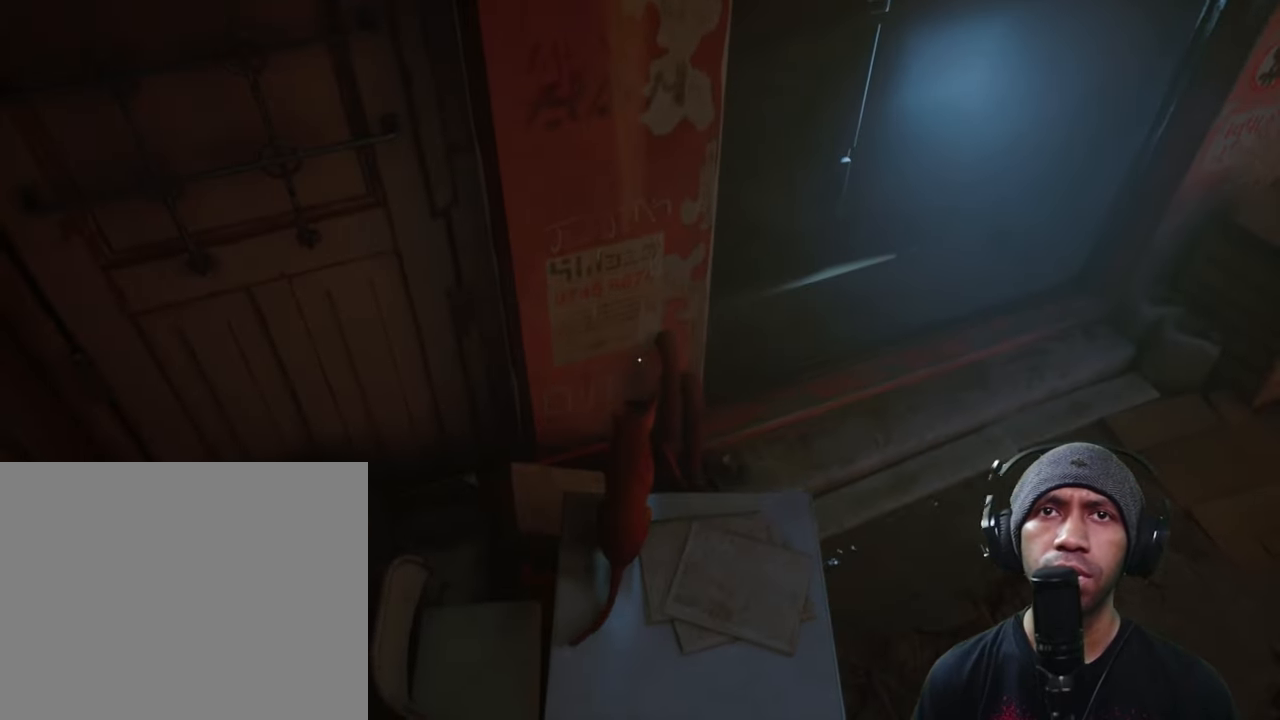
{"buttons": ["R2"], "left_stick": "down", "right_stick": "left", "button_events": []}
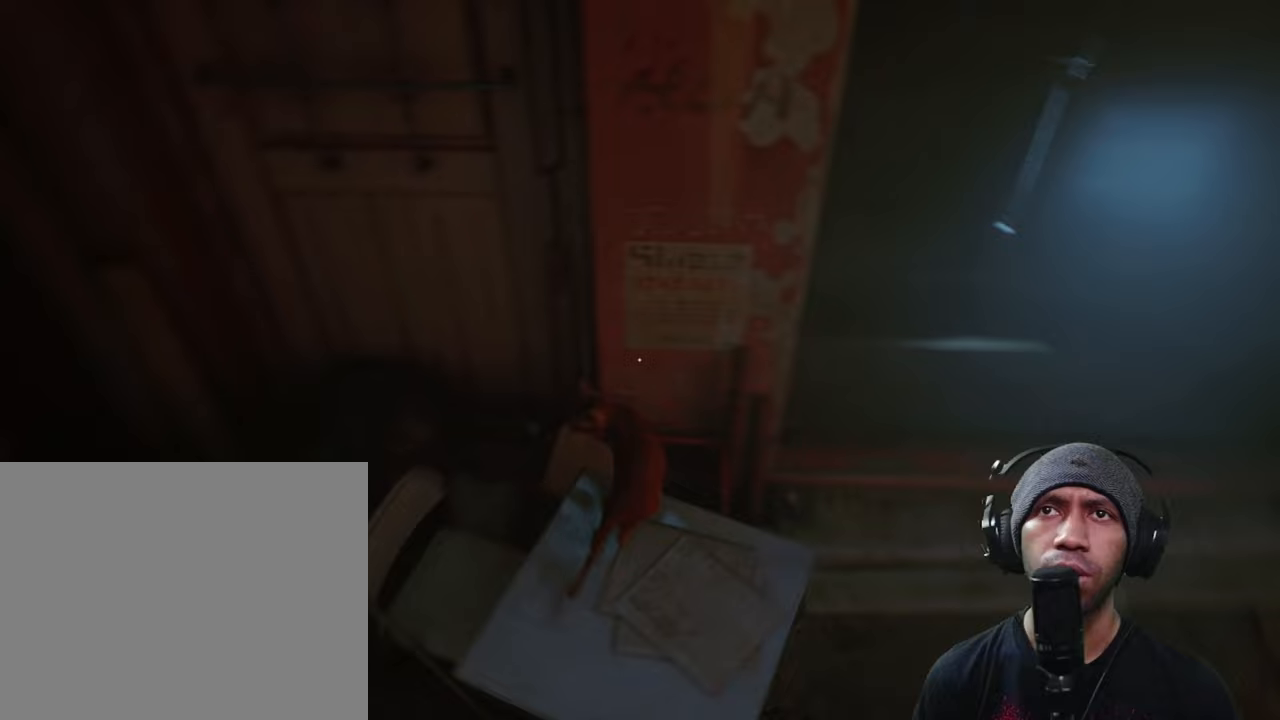
{"buttons": ["R2"], "left_stick": "up-left", "right_stick": "up-left", "button_events": []}
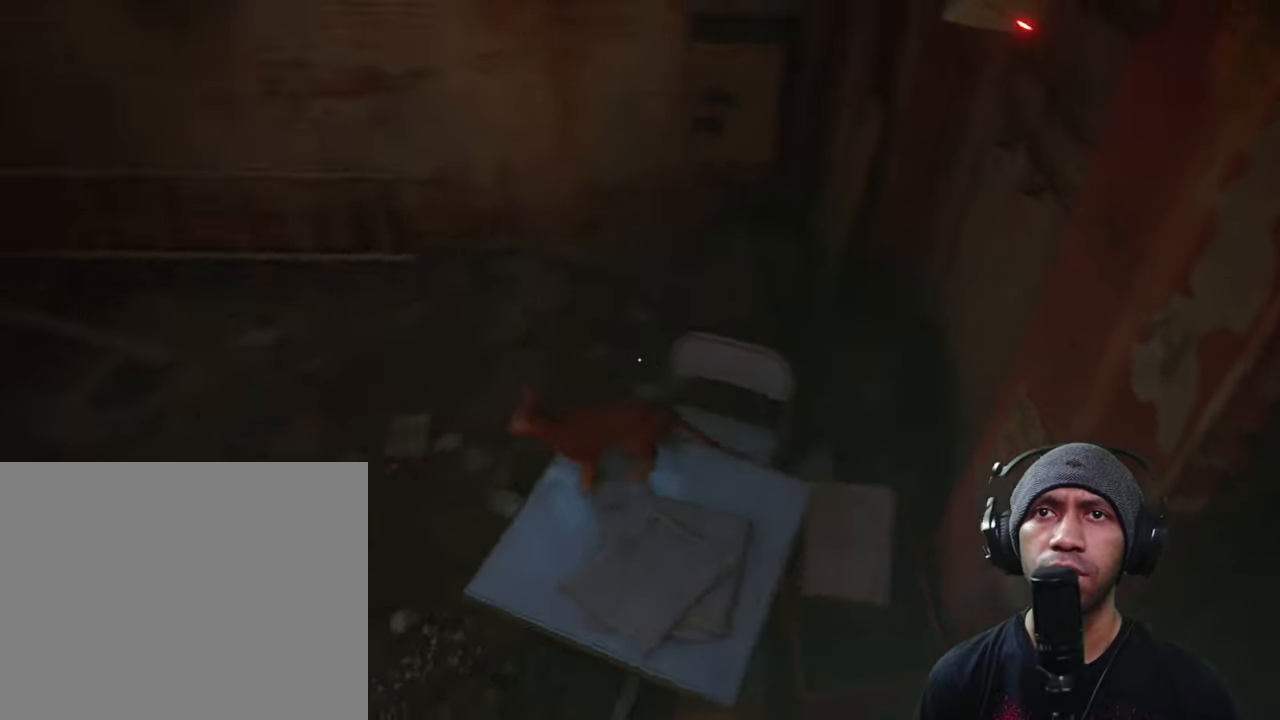
{"buttons": ["R2"], "left_stick": "up", "right_stick": "center", "button_events": []}
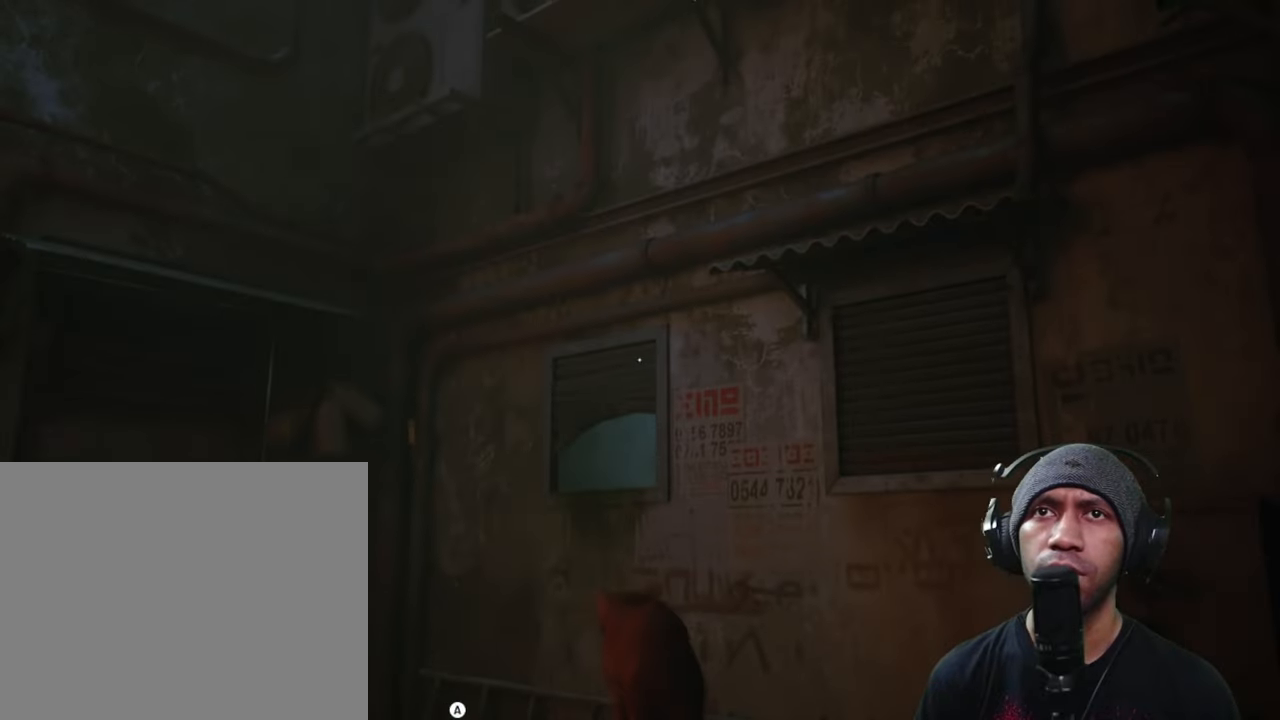
{"buttons": ["R2"], "left_stick": "up", "right_stick": "center", "button_events": [[83, "A", "down"], [283, "A", "up"]]}
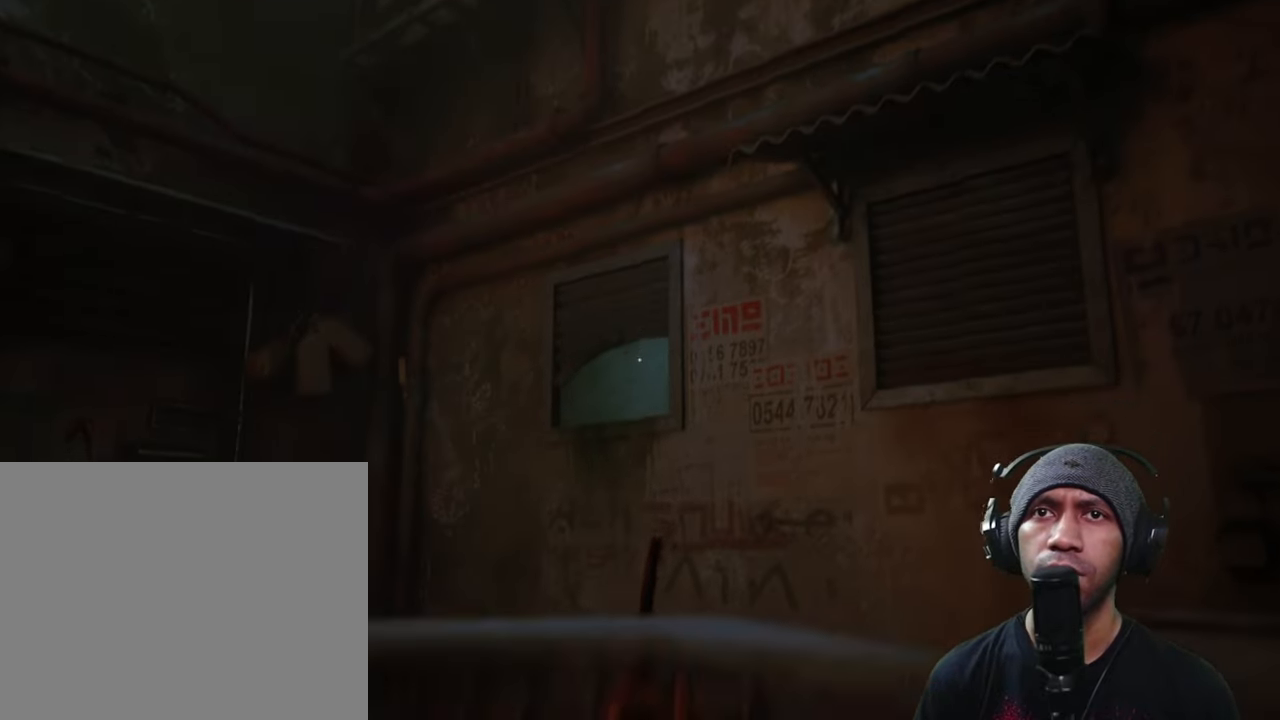
{"buttons": ["R2"], "left_stick": "up", "right_stick": "center", "button_events": []}
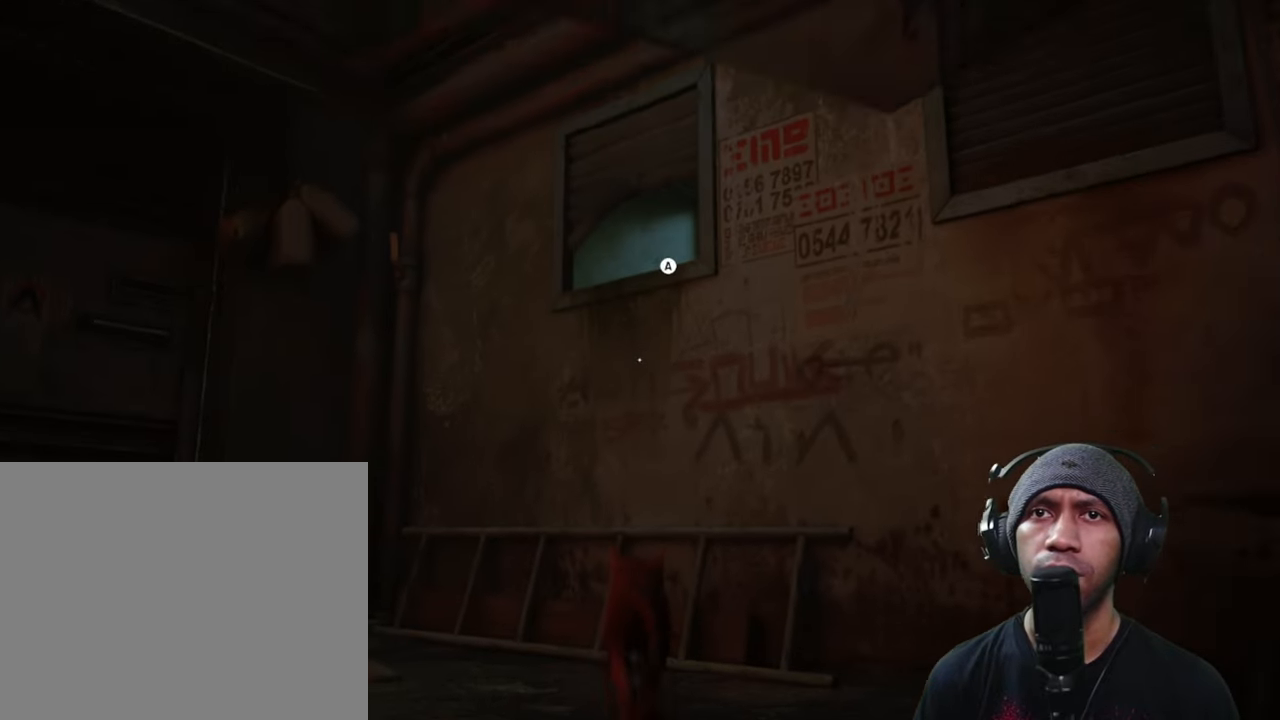
{"buttons": ["R2"], "left_stick": "up", "right_stick": "center", "button_events": [[267, "A", "down"], [450, "A", "up"]]}
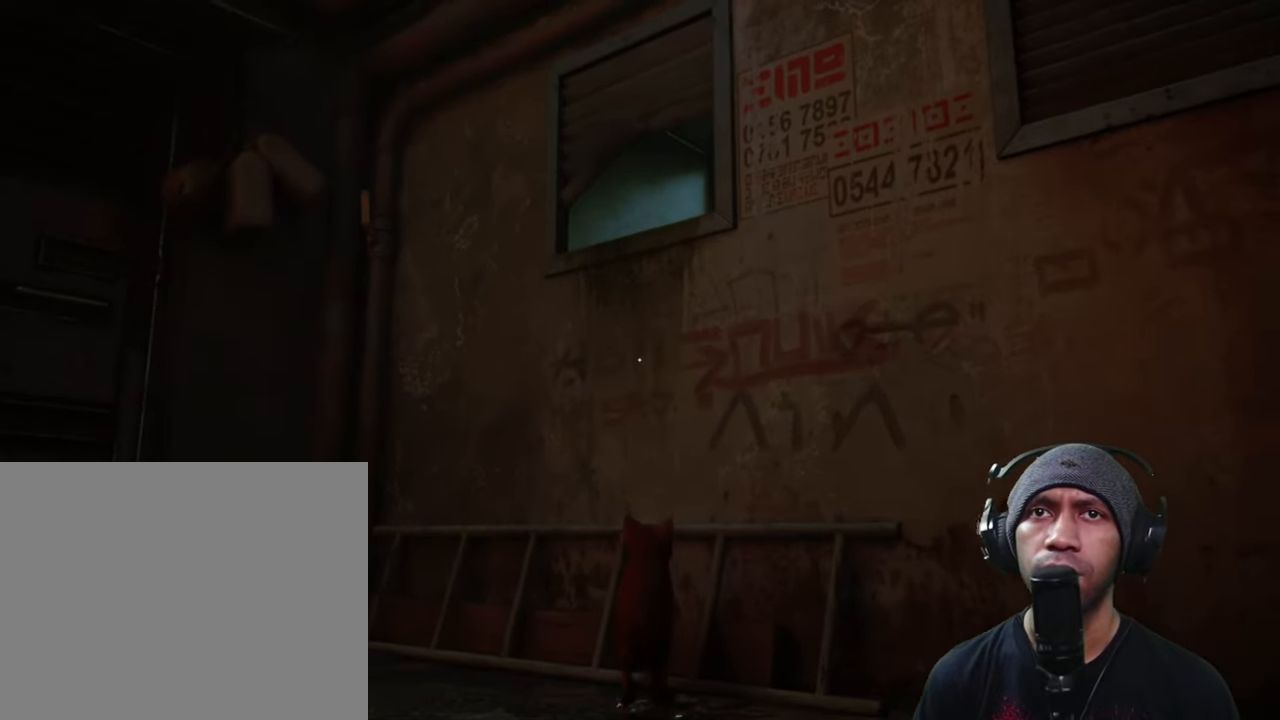
{"buttons": ["R2"], "left_stick": "up", "right_stick": "center", "button_events": []}
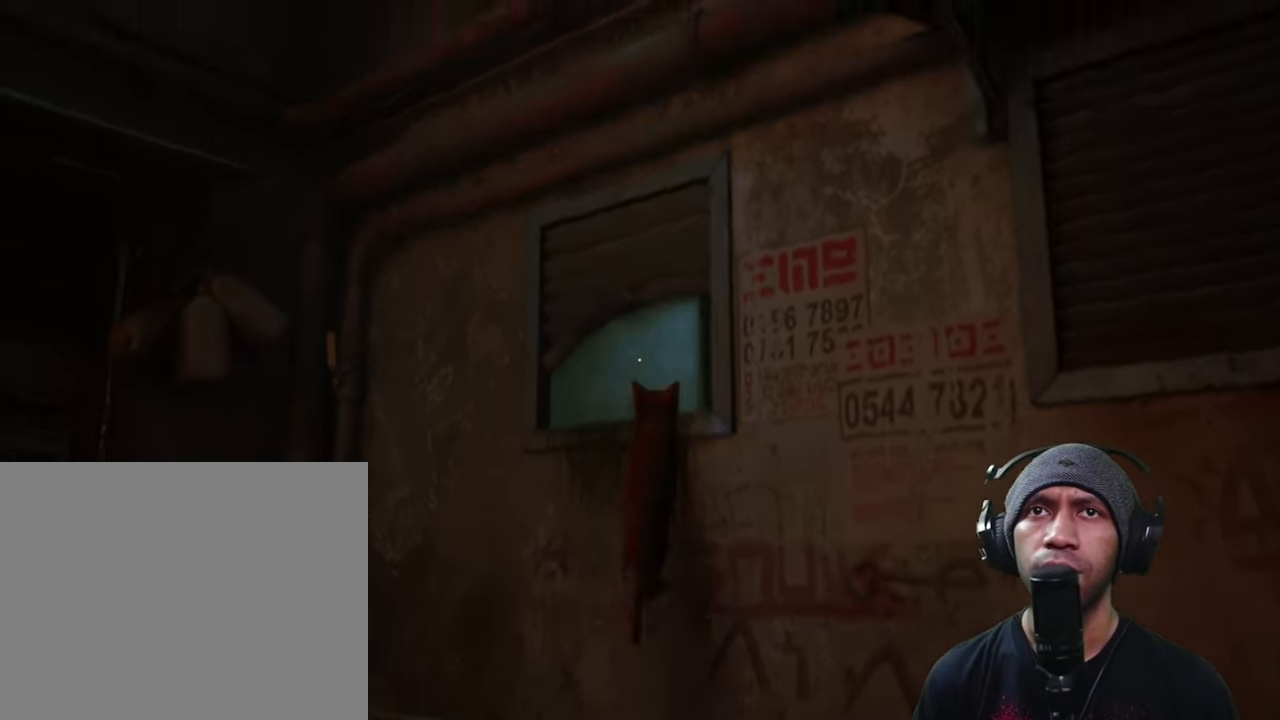
{"buttons": ["R2"], "left_stick": "up", "right_stick": "center", "button_events": []}
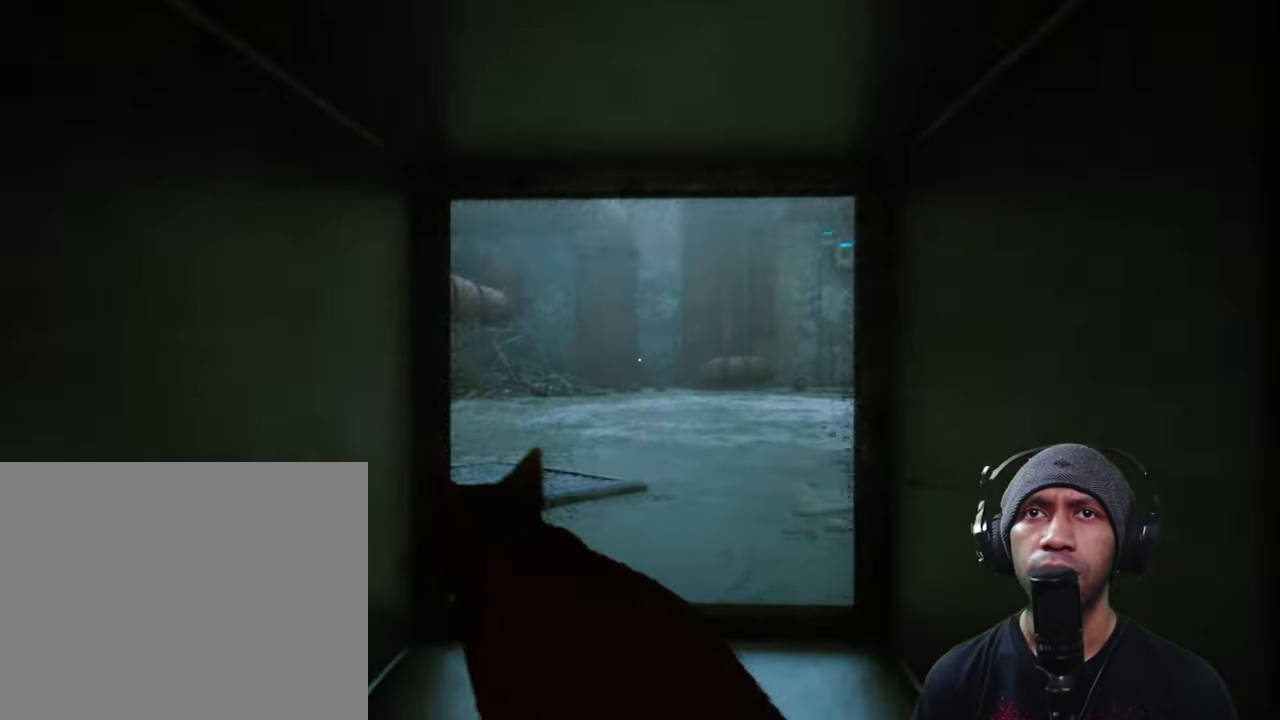
{"buttons": ["R2"], "left_stick": "up", "right_stick": "center", "button_events": []}
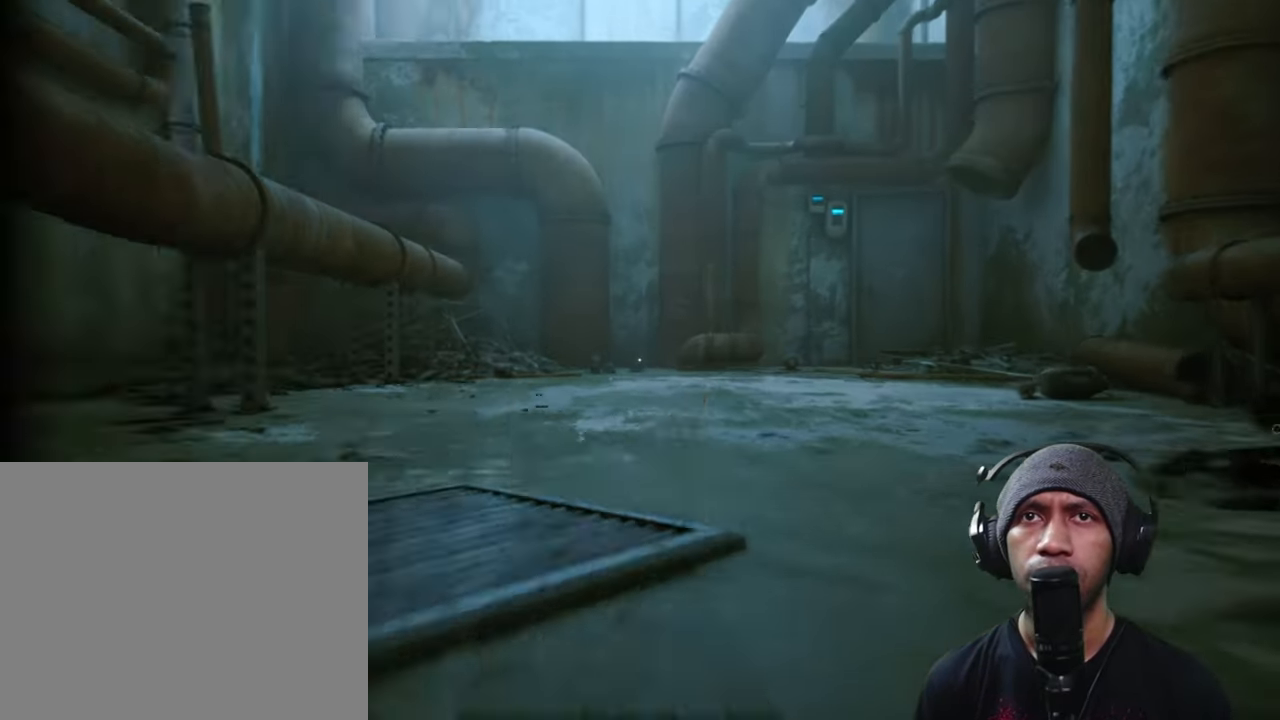
{"buttons": ["R2"], "left_stick": "center", "right_stick": "left", "button_events": []}
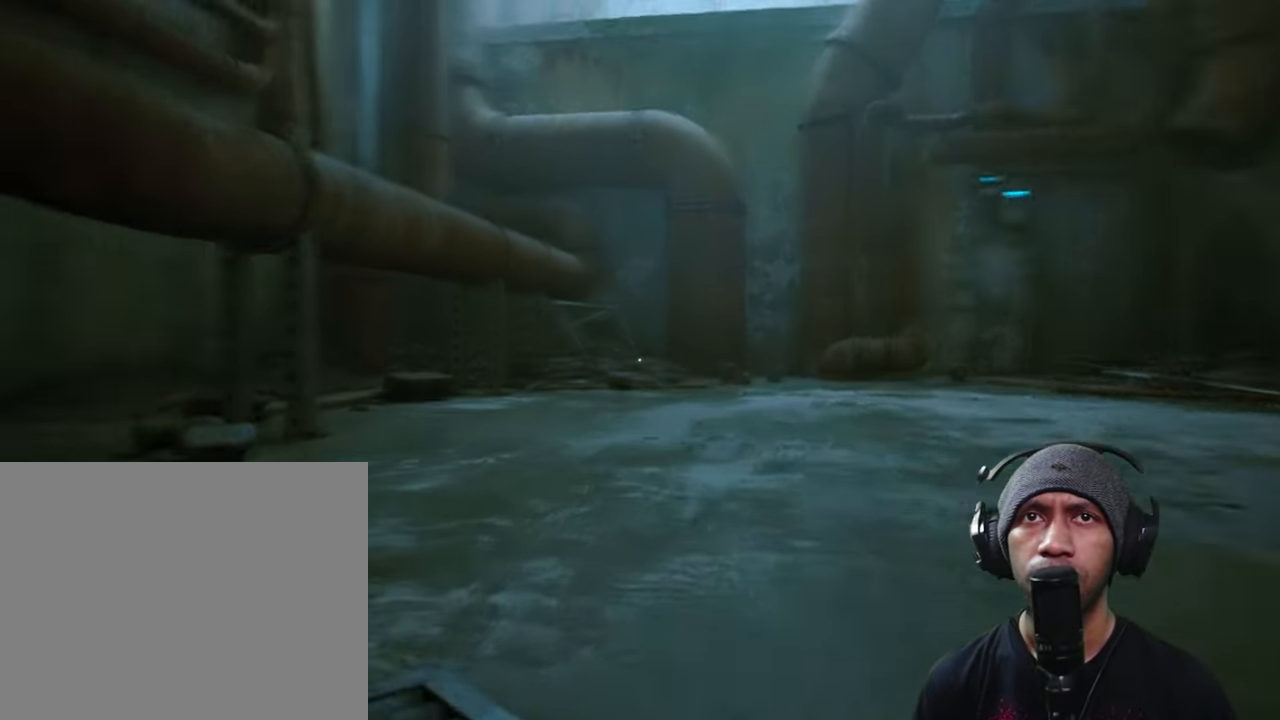
{"buttons": ["R2"], "left_stick": "center", "right_stick": "center", "button_events": []}
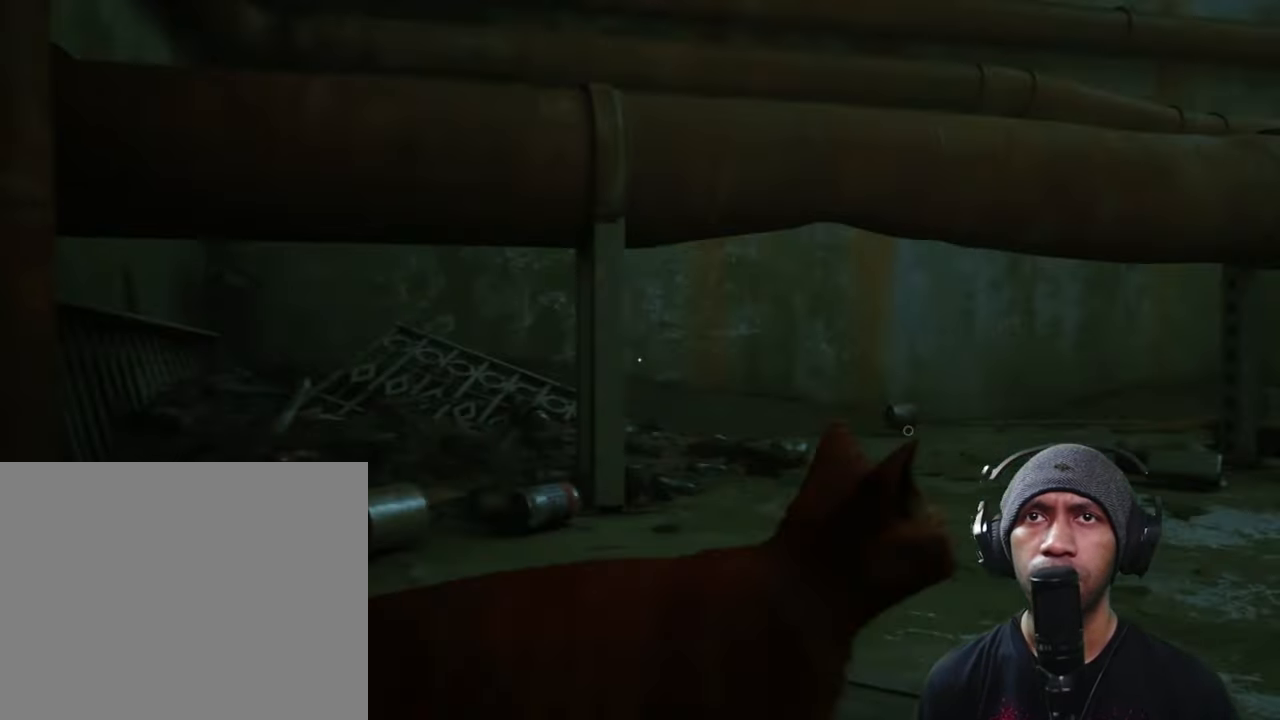
{"buttons": ["R2"], "left_stick": "center", "right_stick": "center", "button_events": []}
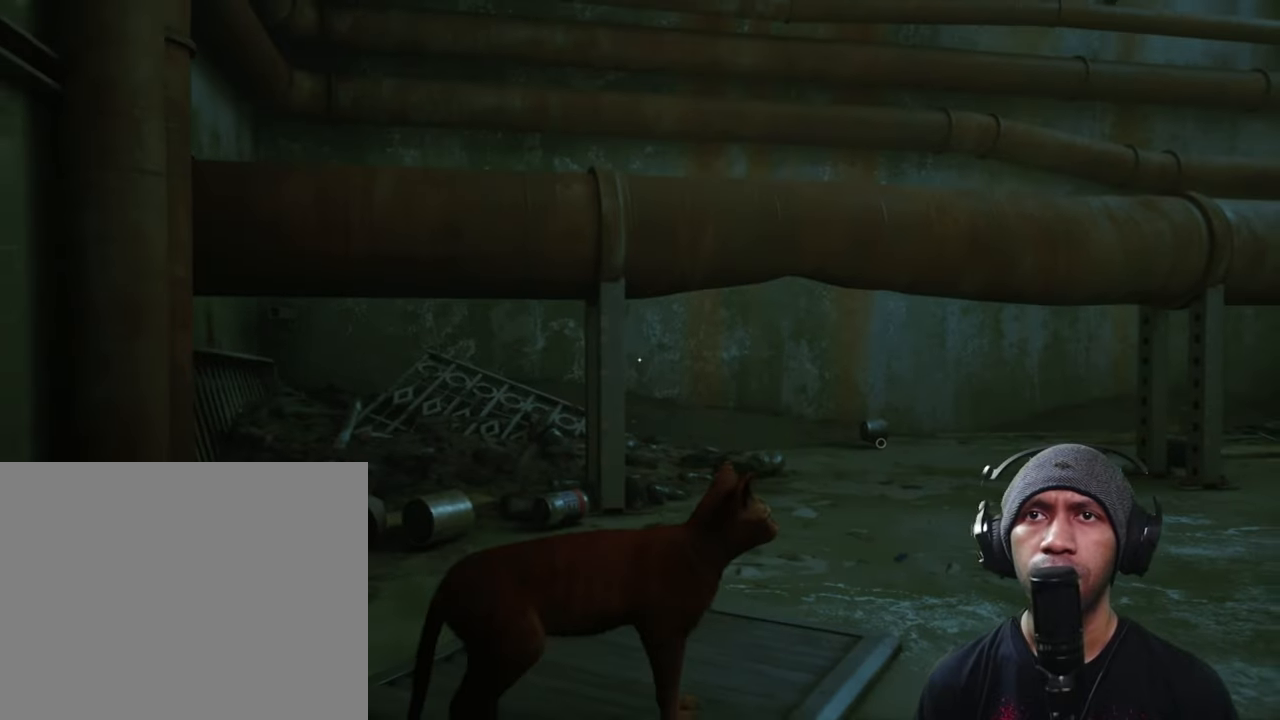
{"buttons": ["R2"], "left_stick": "center", "right_stick": "right", "button_events": []}
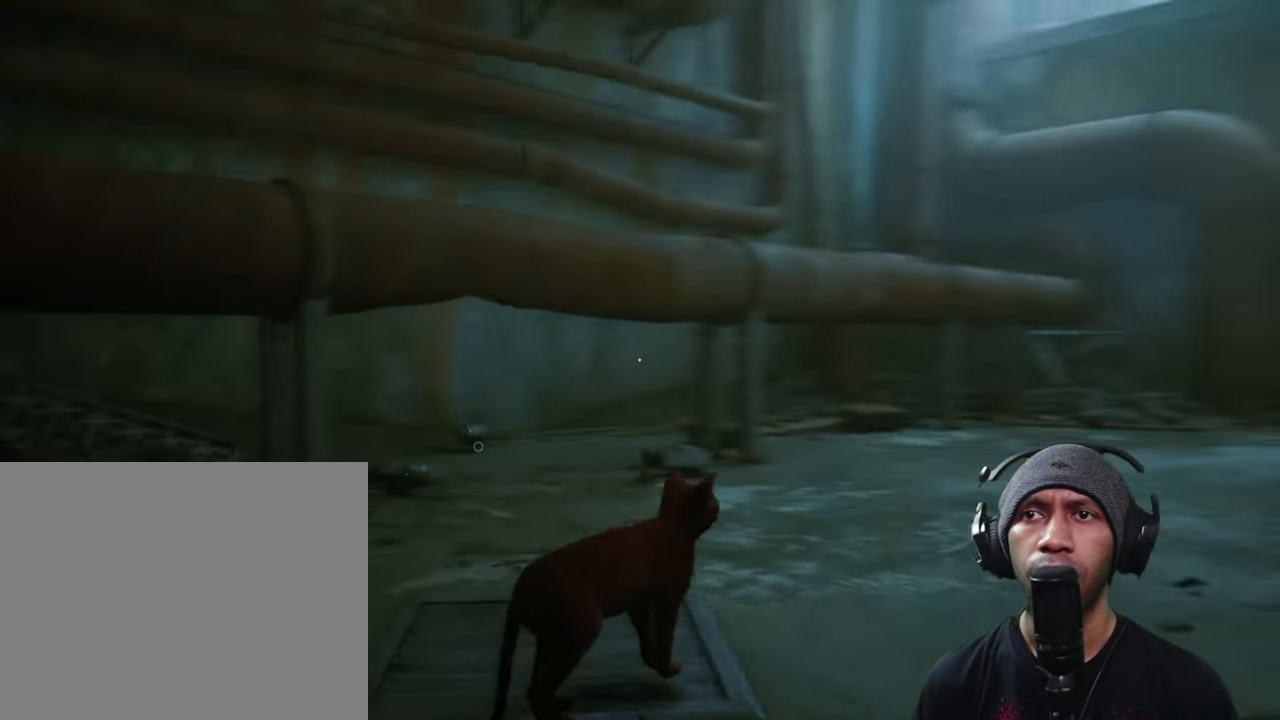
{"buttons": ["R2"], "left_stick": "up-right", "right_stick": "center", "button_events": []}
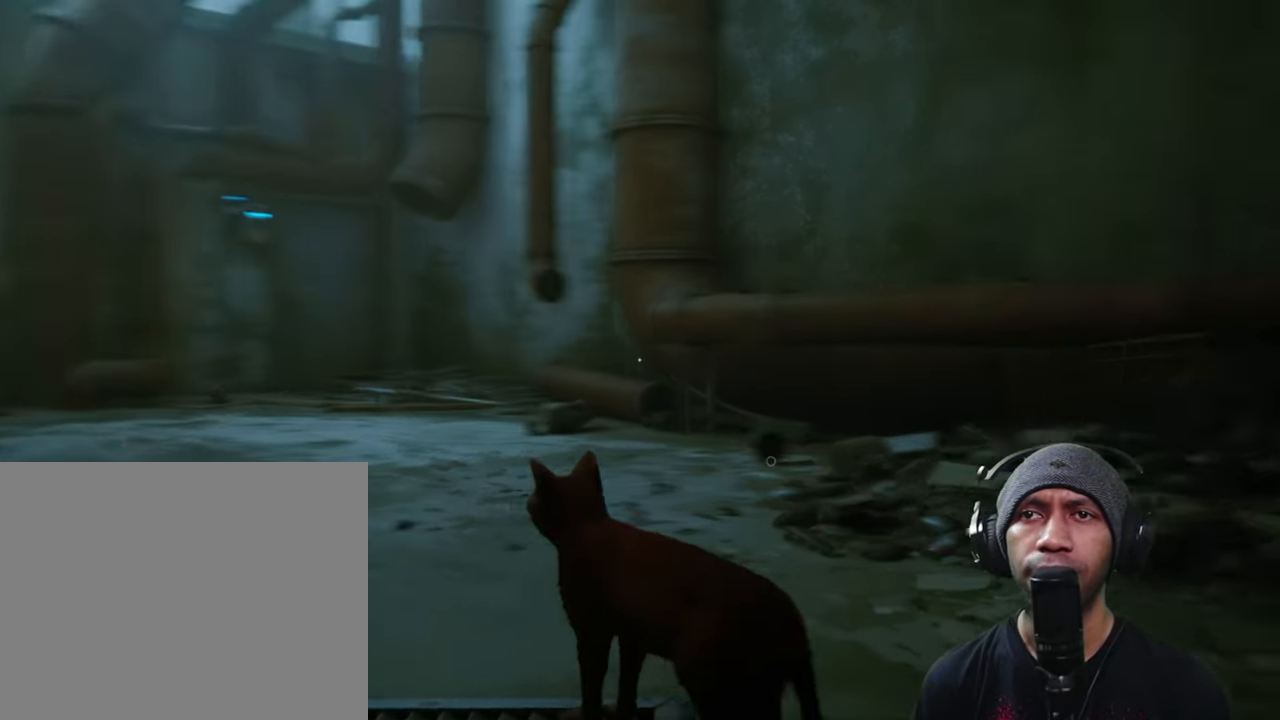
{"buttons": ["R2"], "left_stick": "up", "right_stick": "center", "button_events": []}
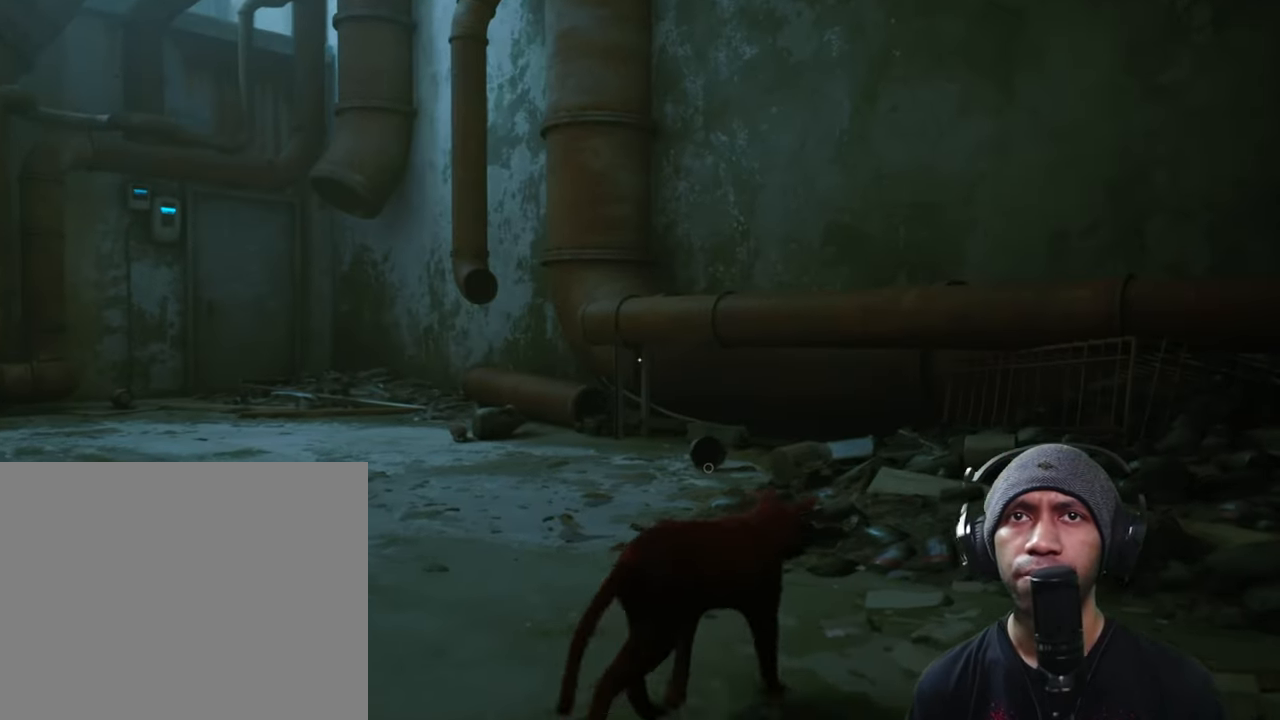
{"buttons": ["R2"], "left_stick": "up", "right_stick": "center", "button_events": []}
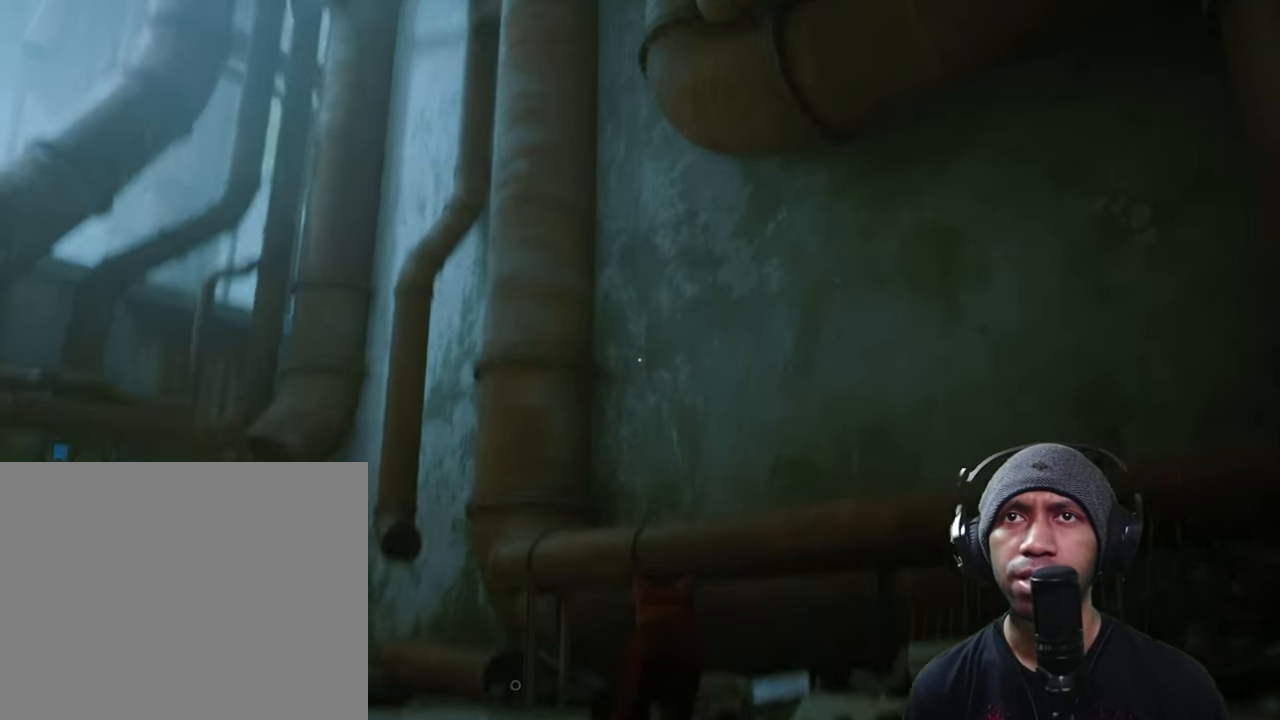
{"buttons": ["R2"], "left_stick": "center", "right_stick": "down", "button_events": []}
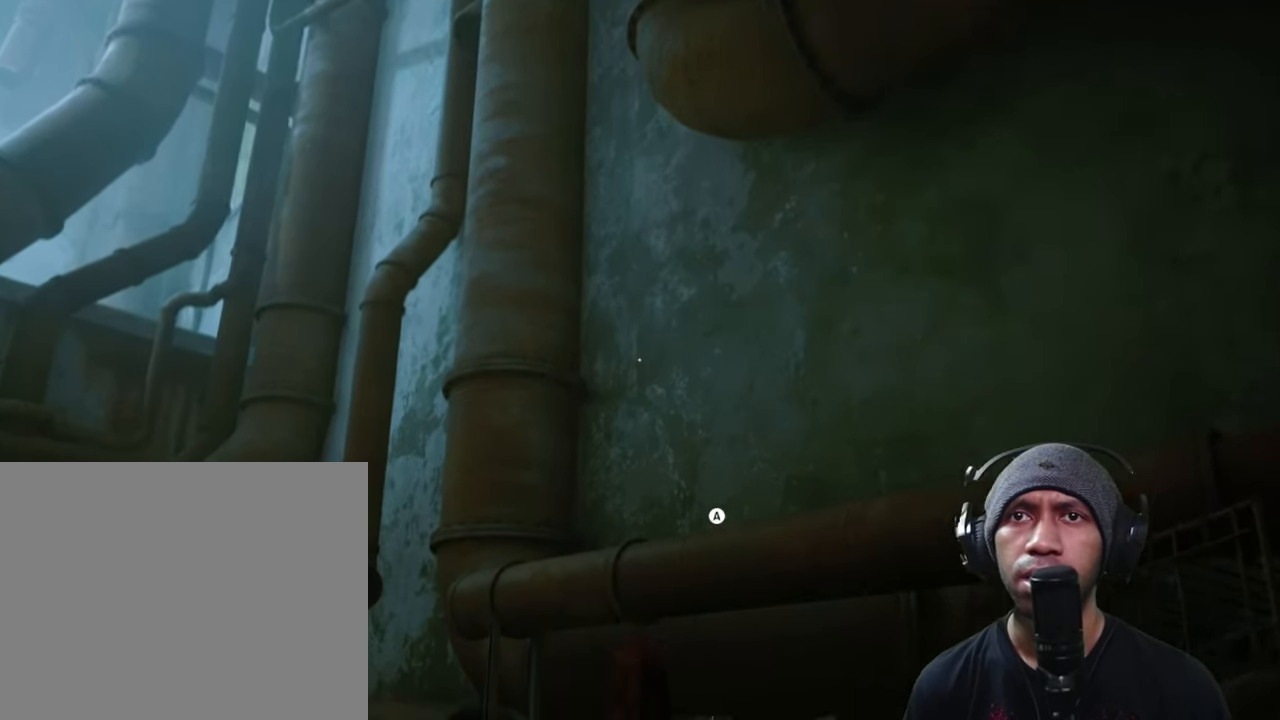
{"buttons": ["R2"], "left_stick": "center", "right_stick": "center", "button_events": []}
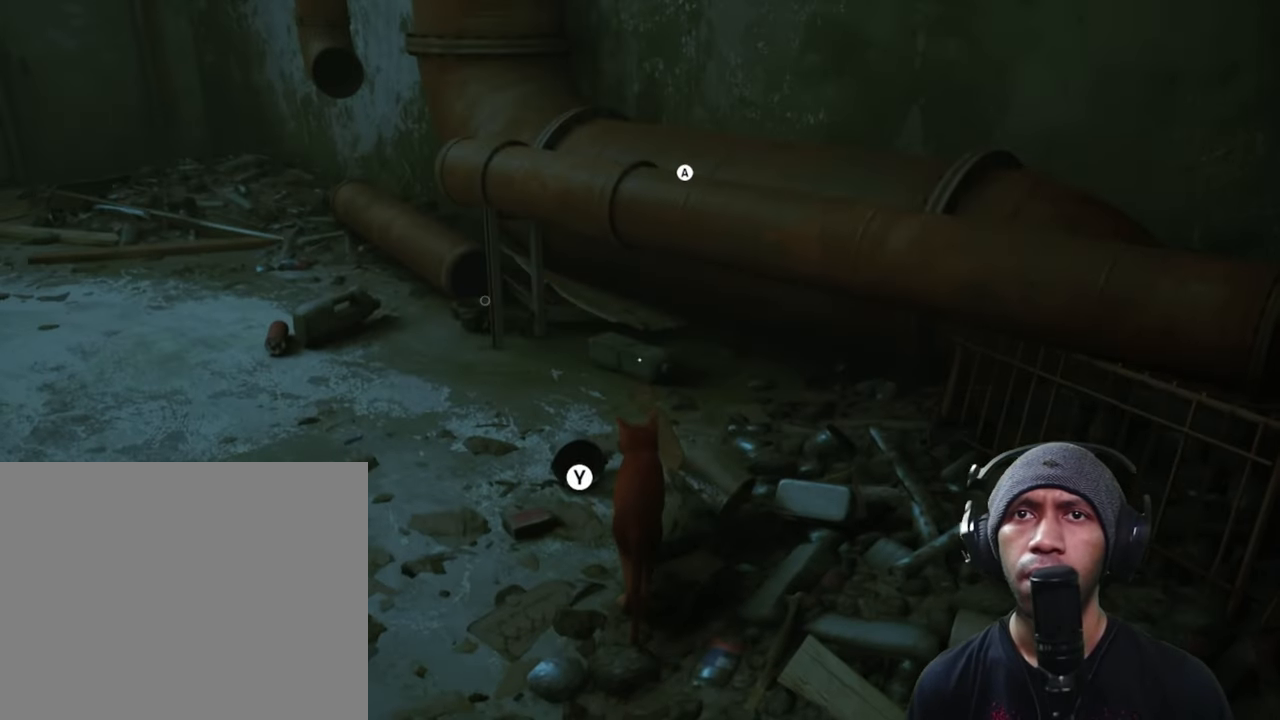
{"buttons": ["R2"], "left_stick": "center", "right_stick": "center", "button_events": []}
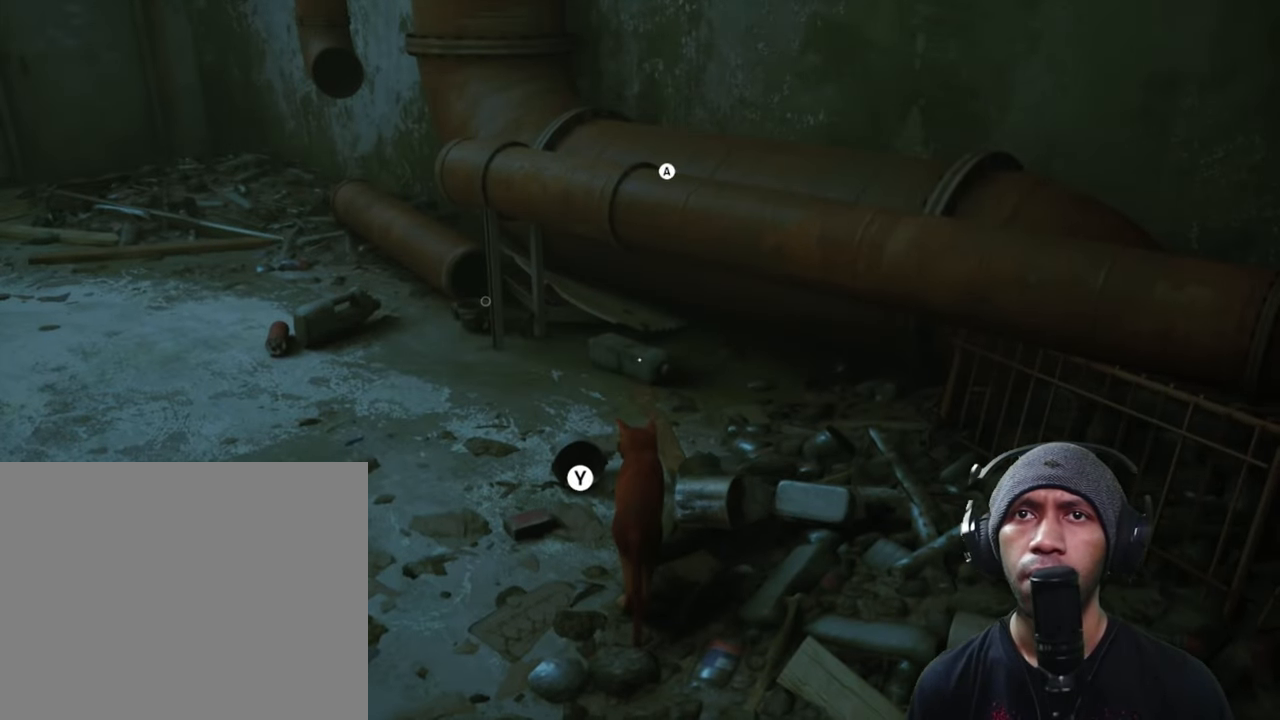
{"buttons": ["Y", "R2"], "left_stick": "center", "right_stick": "center", "button_events": [[400, "Y", "down"]]}
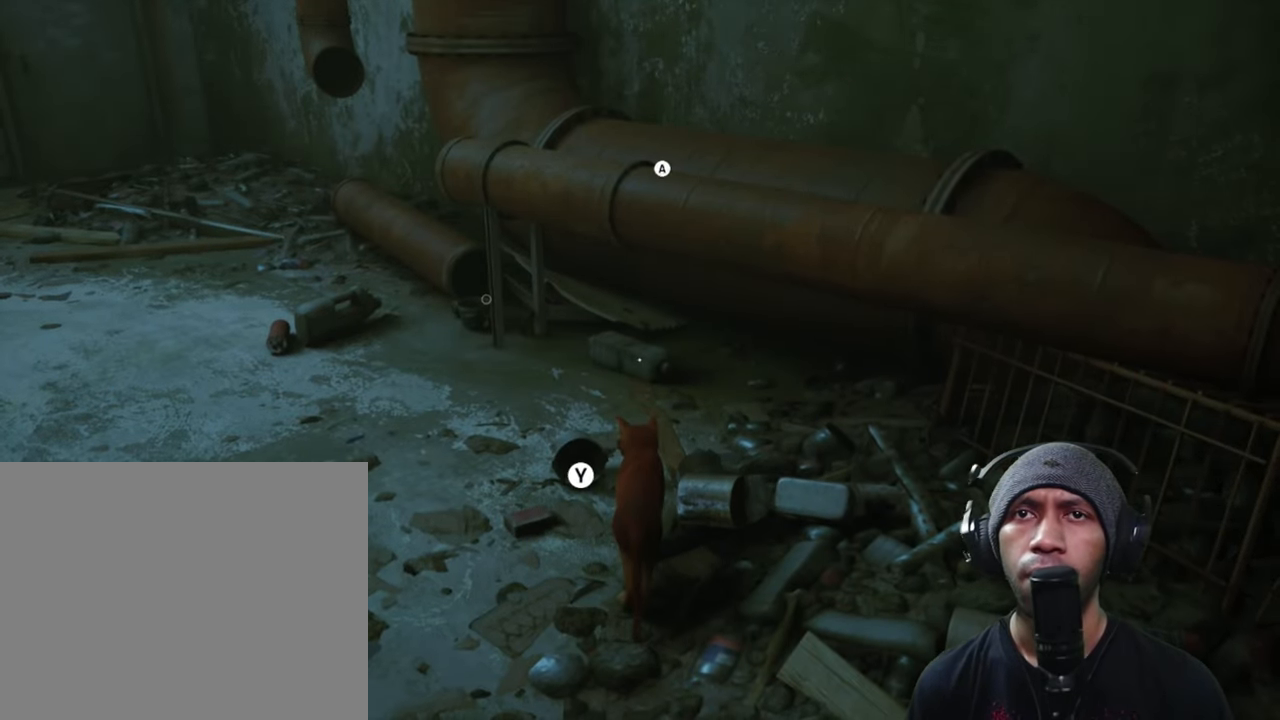
{"buttons": ["R2"], "left_stick": "center", "right_stick": "center", "button_events": [[67, "Y", "up"]]}
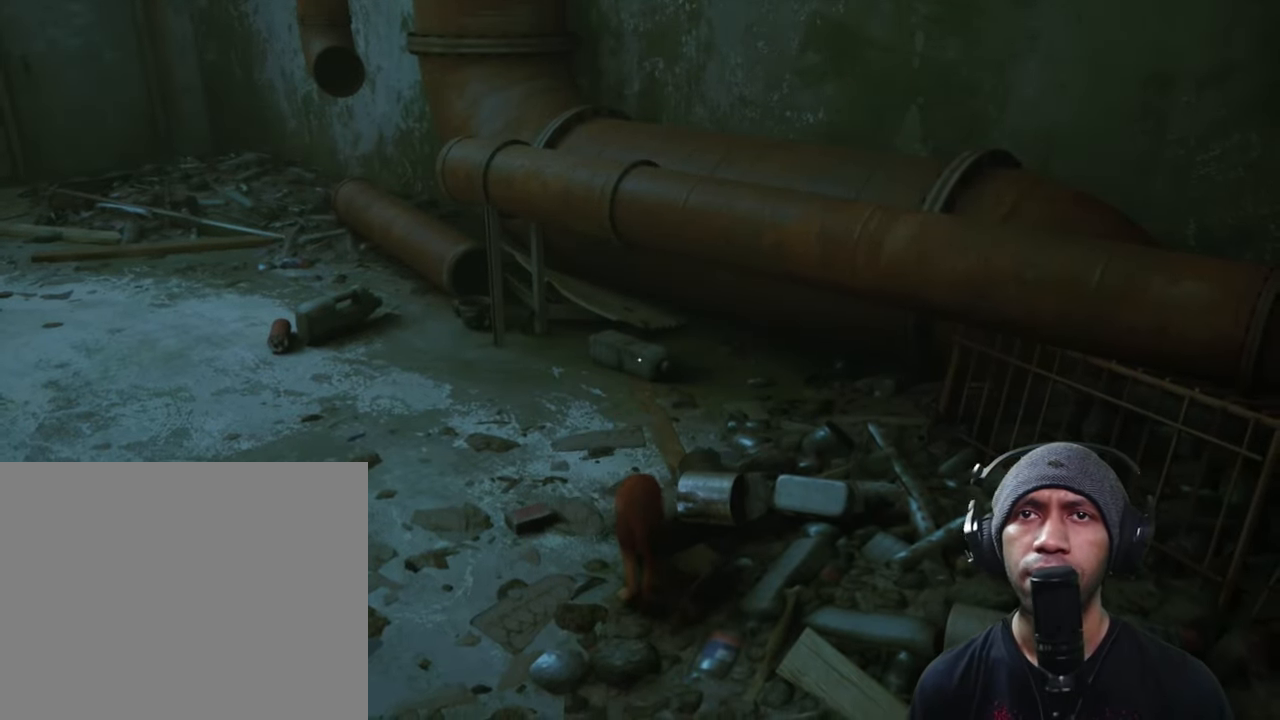
{"buttons": ["R2"], "left_stick": "center", "right_stick": "center", "button_events": []}
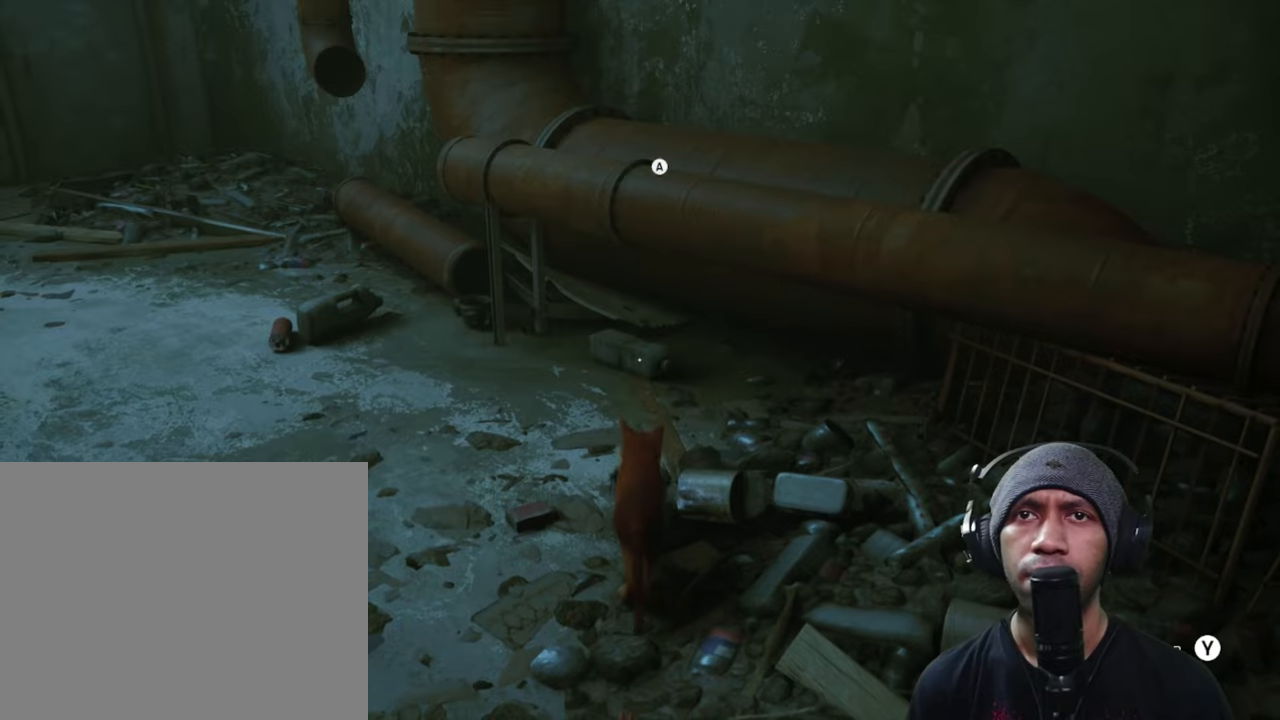
{"buttons": ["R2"], "left_stick": "center", "right_stick": "right", "button_events": []}